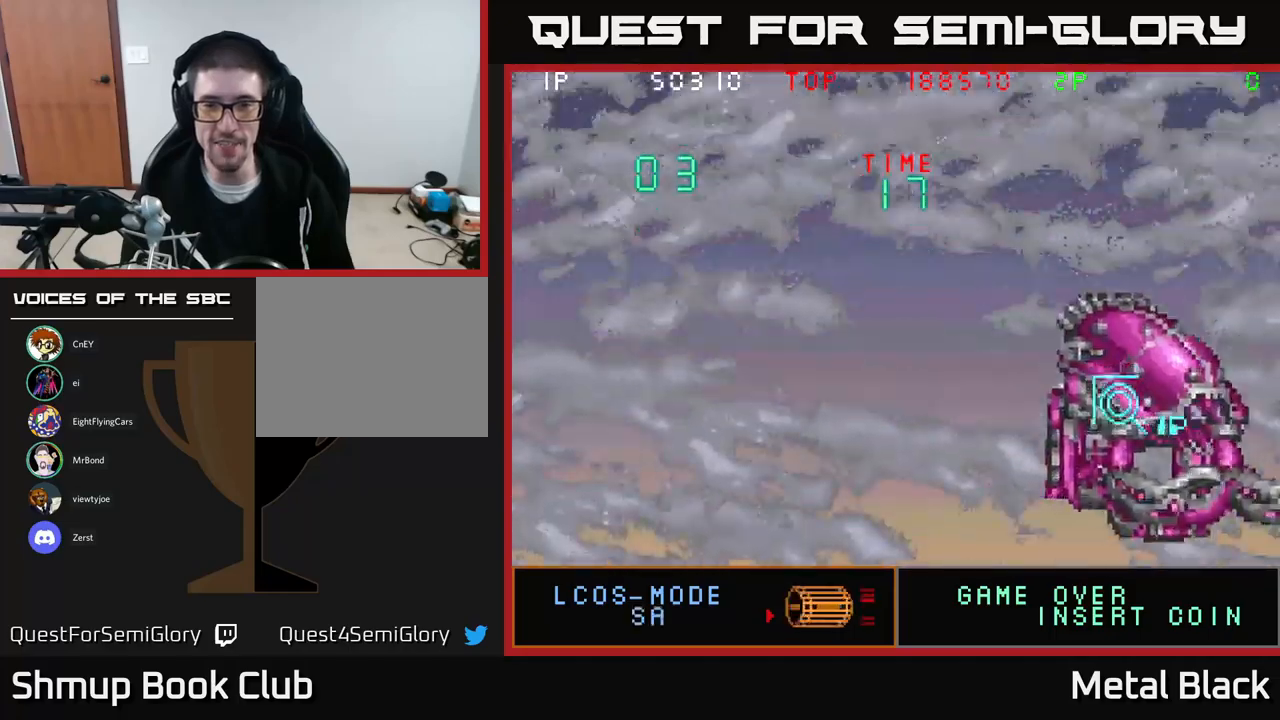
Gameplay with a controller (Xbox layout); each line is a JSON object with the inputs held at the frame after it. "events" lists button and stick changes between this image and that frame as [ms after this image, input, new state], when the widget could be followed in between. Not read: left_stick right_stick.
{"buttons": ["DPAD_UP"], "events": [[67, "DPAD_DOWN", "down"], [100, "A", "down"], [167, "A", "up"], [167, "DPAD_DOWN", "up"], [217, "A", "down"], [300, "DPAD_UP", "down"], [317, "A", "up"], [350, "DPAD_UP", "up"], [383, "A", "down"], [450, "DPAD_UP", "down"], [500, "A", "up"], [500, "DPAD_RIGHT", "up"]]}
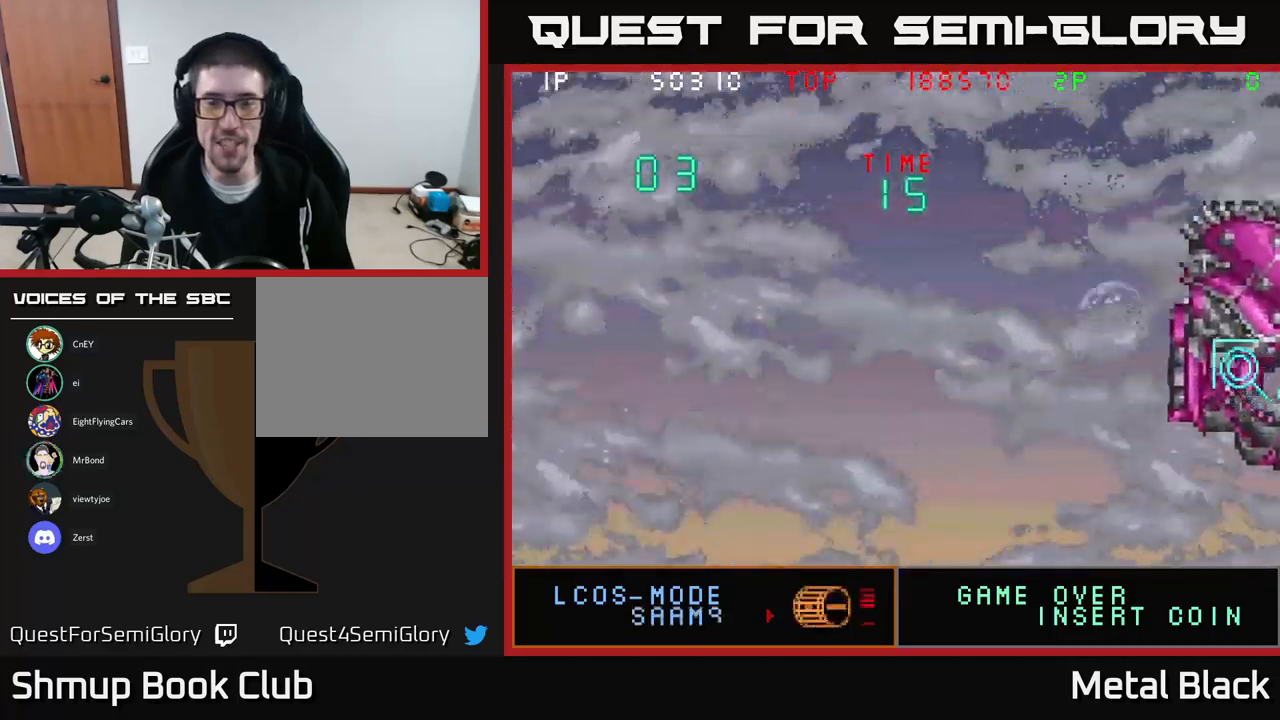
{"buttons": ["DPAD_UP", "DPAD_RIGHT"], "events": [[67, "A", "down"], [67, "DPAD_RIGHT", "down"], [133, "A", "up"], [217, "A", "down"], [283, "DPAD_UP", "up"], [317, "A", "up"], [400, "A", "down"], [483, "A", "up"], [500, "DPAD_UP", "down"]]}
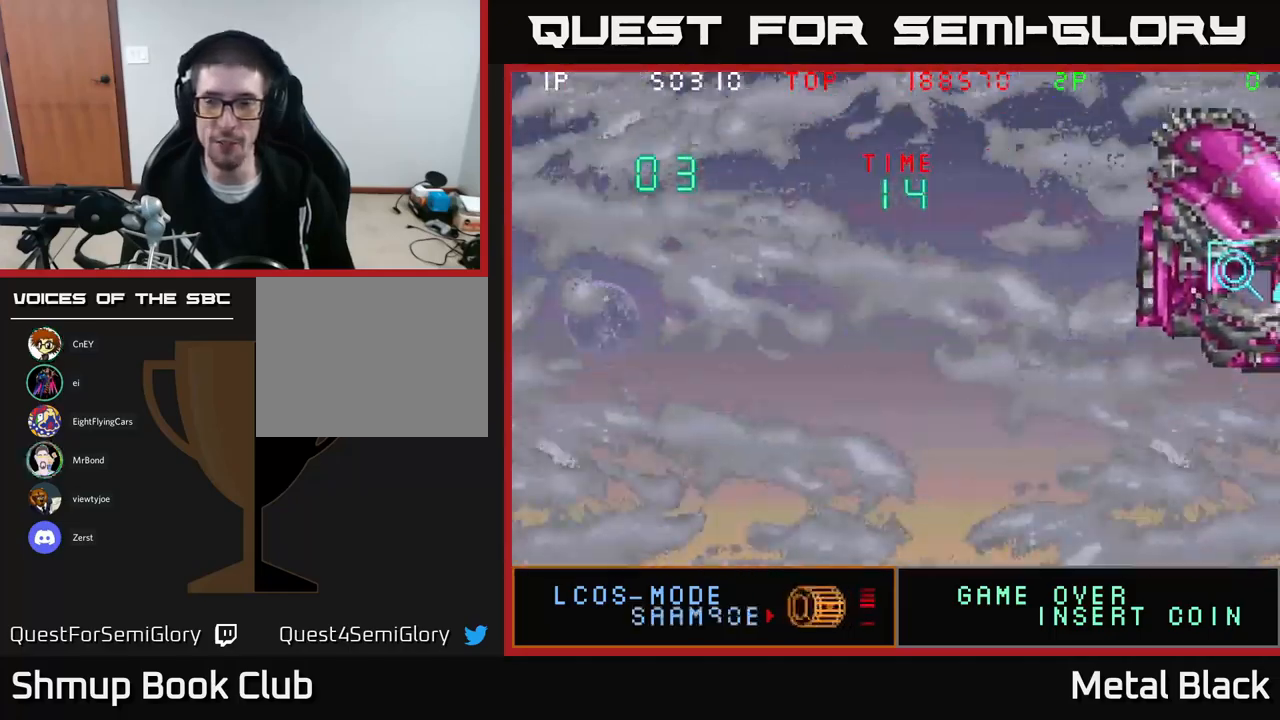
{"buttons": ["DPAD_LEFT"], "events": [[17, "DPAD_RIGHT", "up"], [50, "A", "down"], [50, "DPAD_LEFT", "down"], [150, "A", "up"], [150, "DPAD_LEFT", "up"], [200, "A", "down"], [200, "DPAD_RIGHT", "down"], [200, "DPAD_UP", "up"], [283, "DPAD_RIGHT", "up"], [300, "A", "up"], [317, "DPAD_LEFT", "down"], [350, "A", "down"], [350, "DPAD_UP", "down"], [417, "DPAD_UP", "up"], [450, "A", "up"]]}
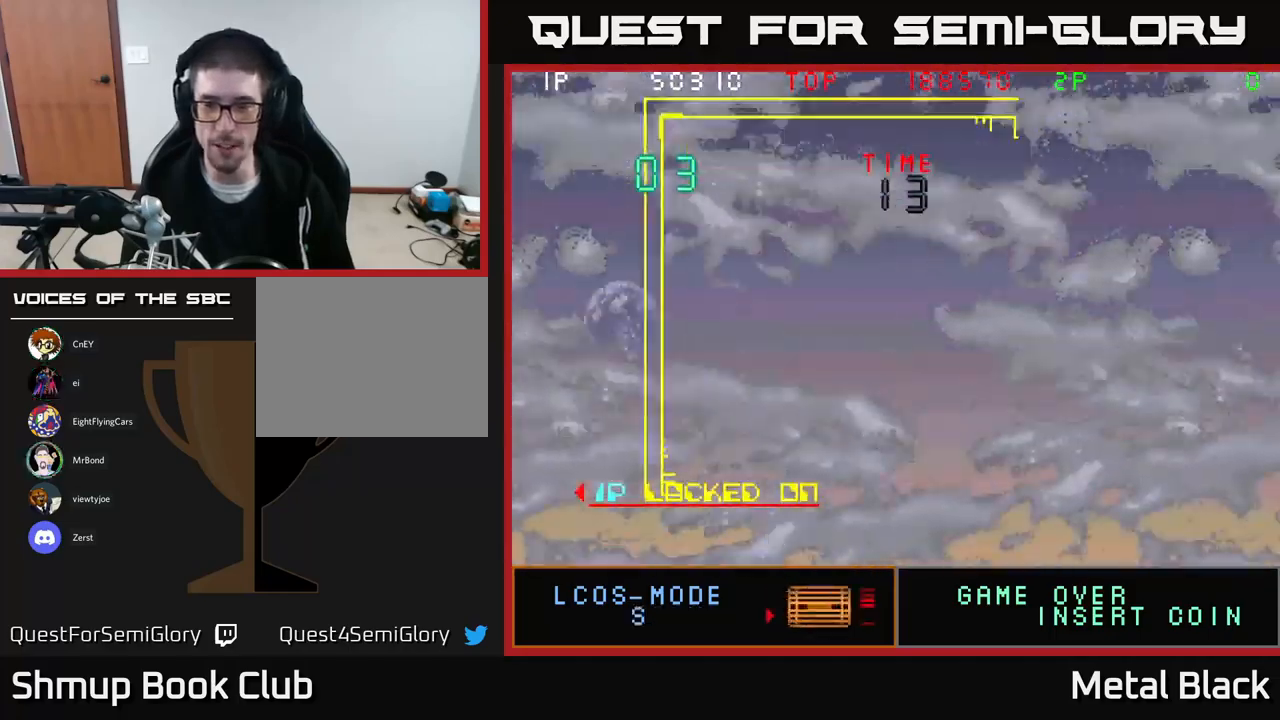
{"buttons": [], "events": [[50, "DPAD_DOWN", "down"], [83, "DPAD_DOWN", "up"], [83, "DPAD_LEFT", "up"]]}
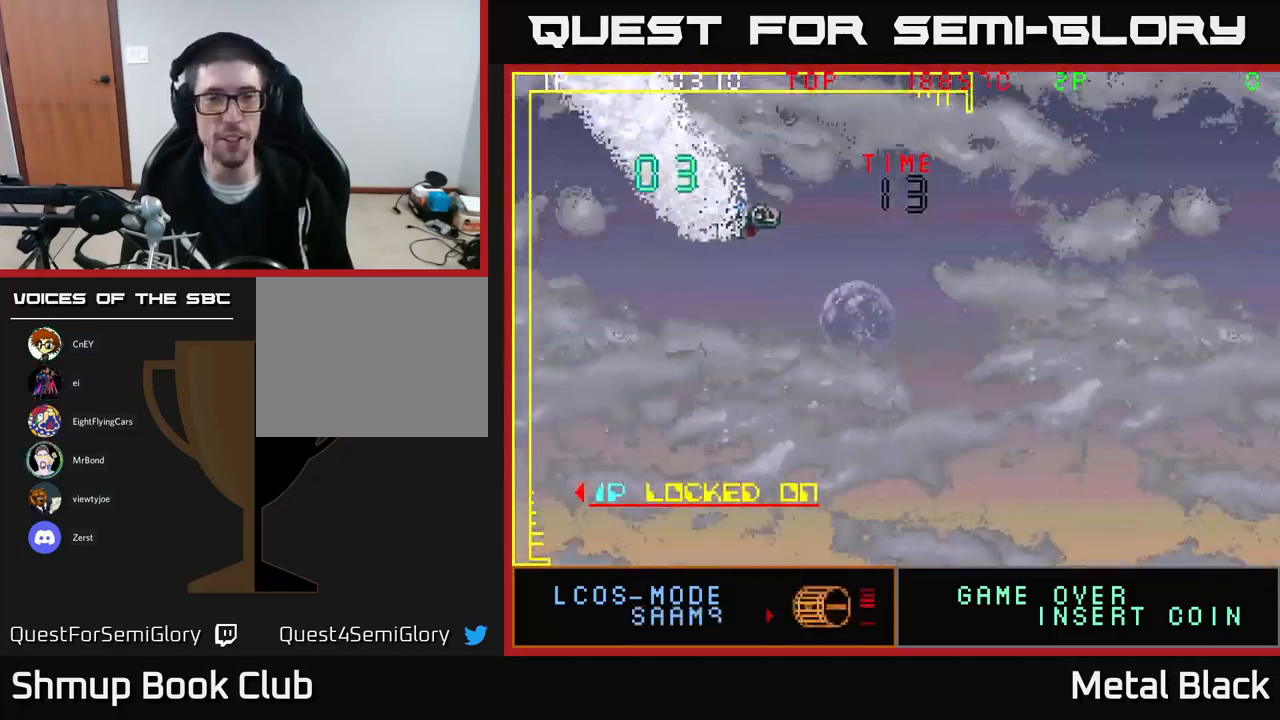
{"buttons": [], "events": []}
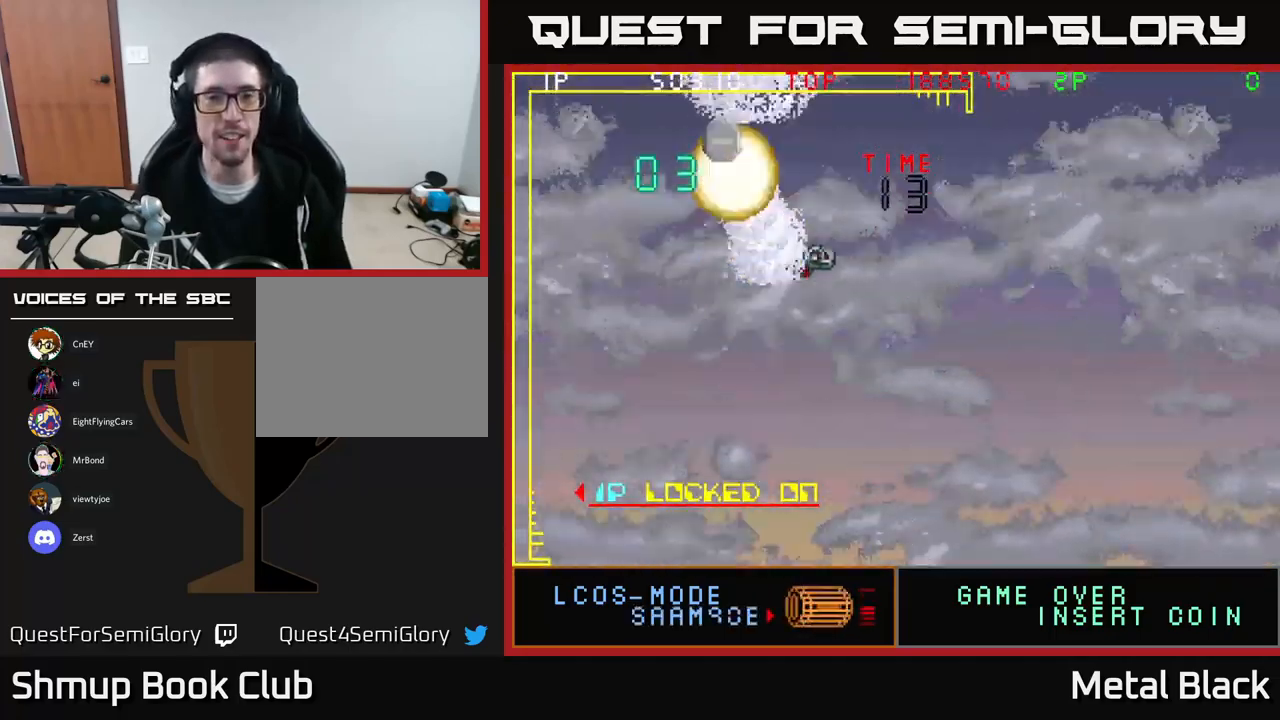
{"buttons": [], "events": []}
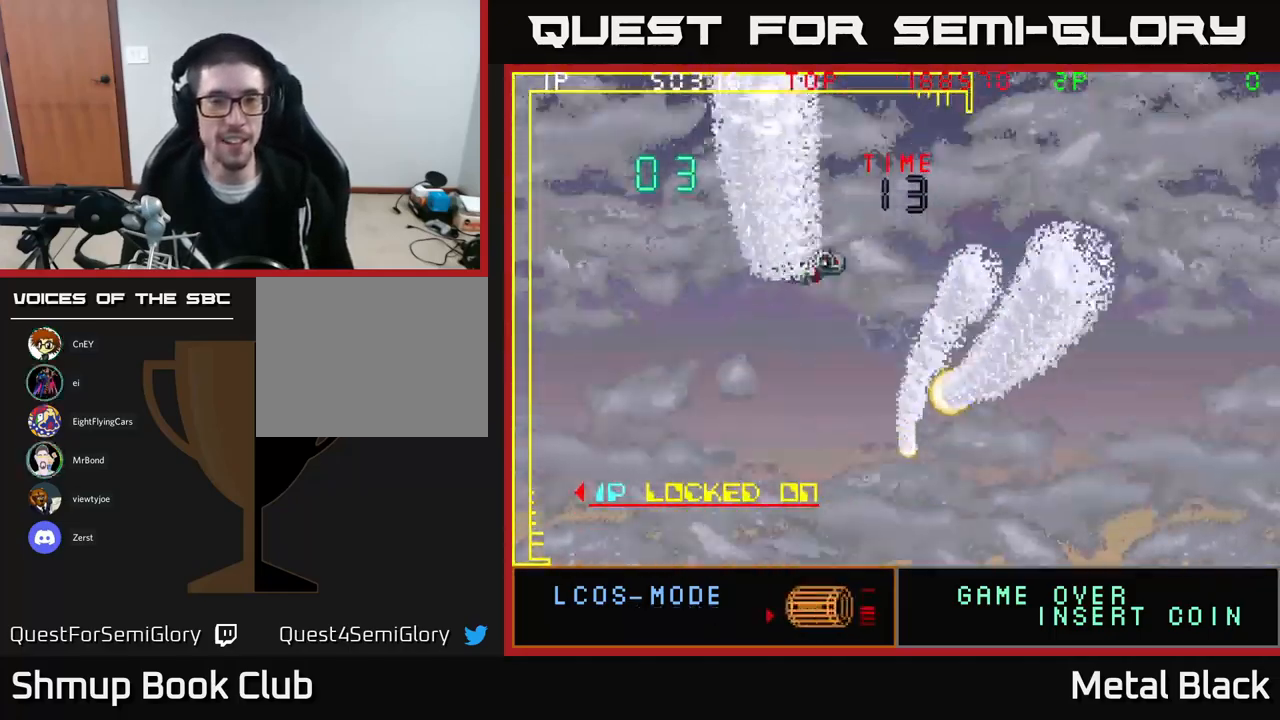
{"buttons": [], "events": []}
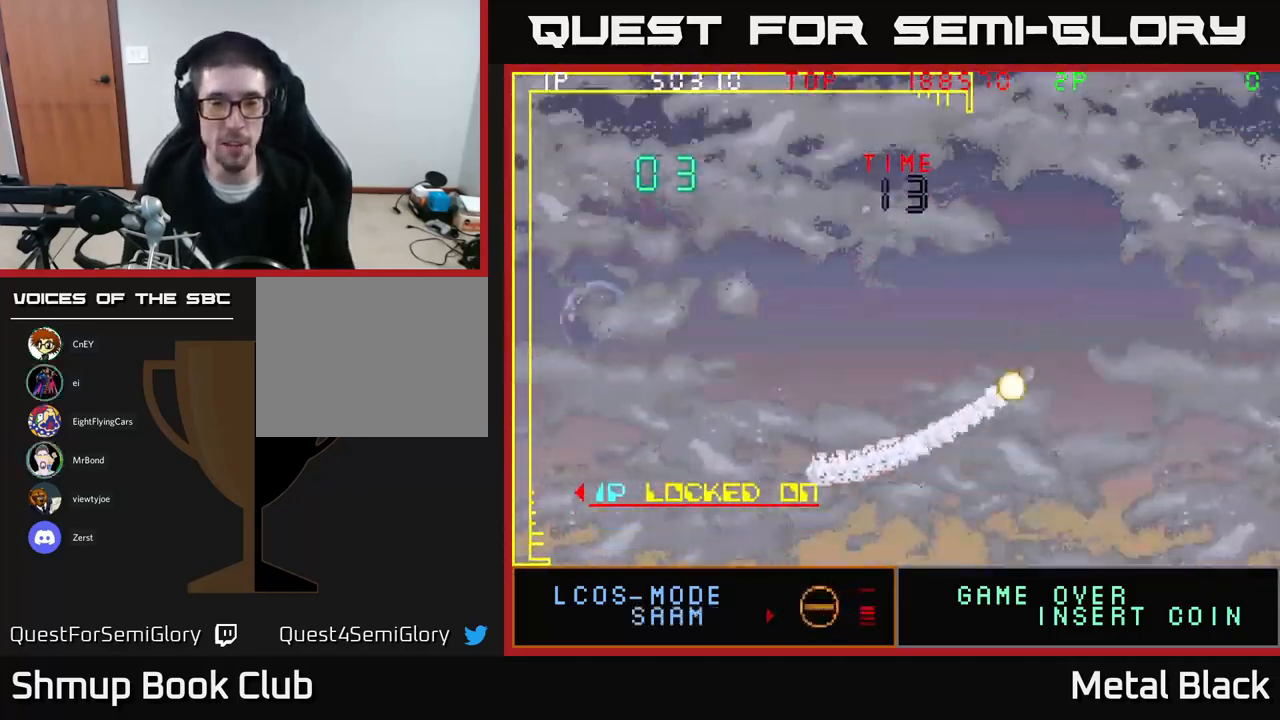
{"buttons": [], "events": []}
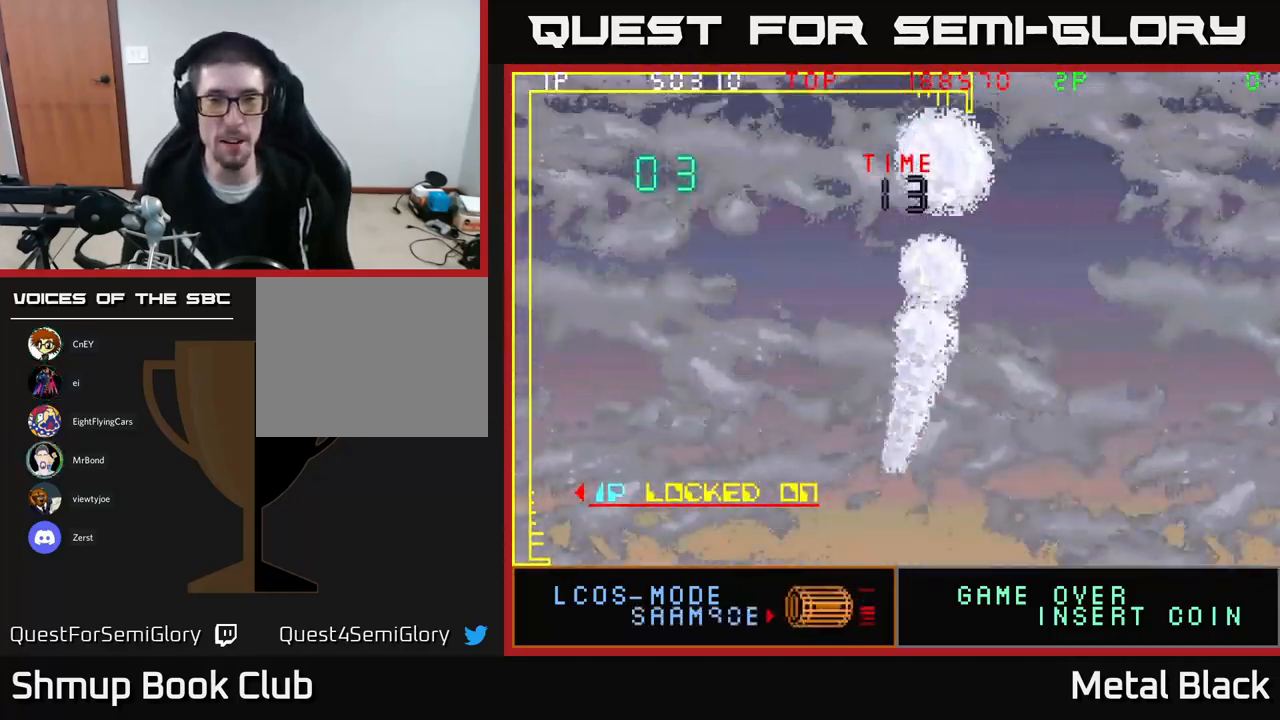
{"buttons": [], "events": []}
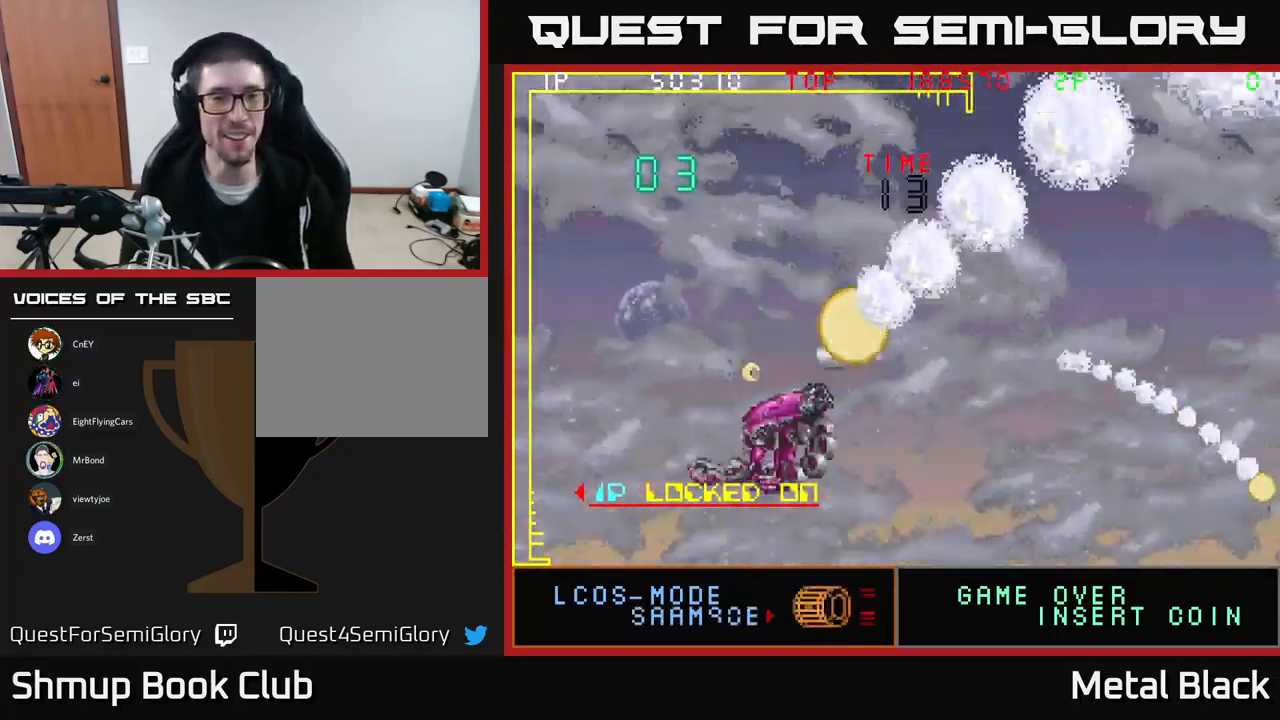
{"buttons": [], "events": []}
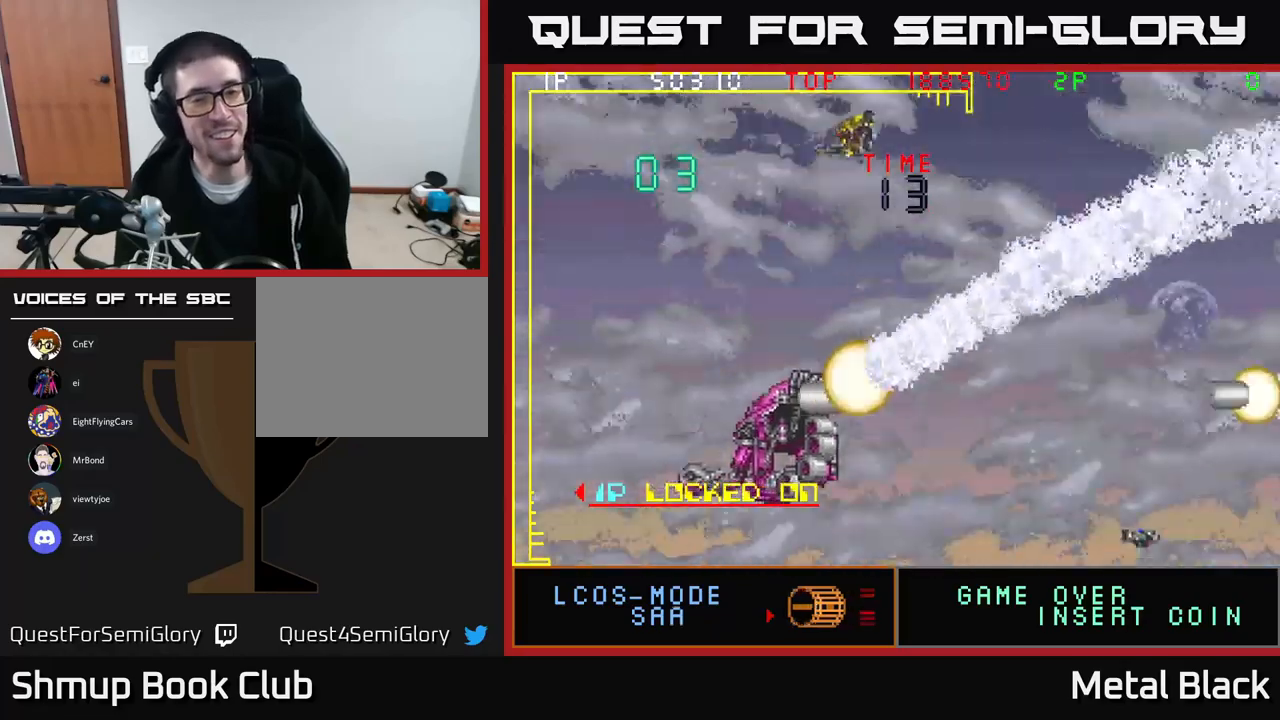
{"buttons": [], "events": []}
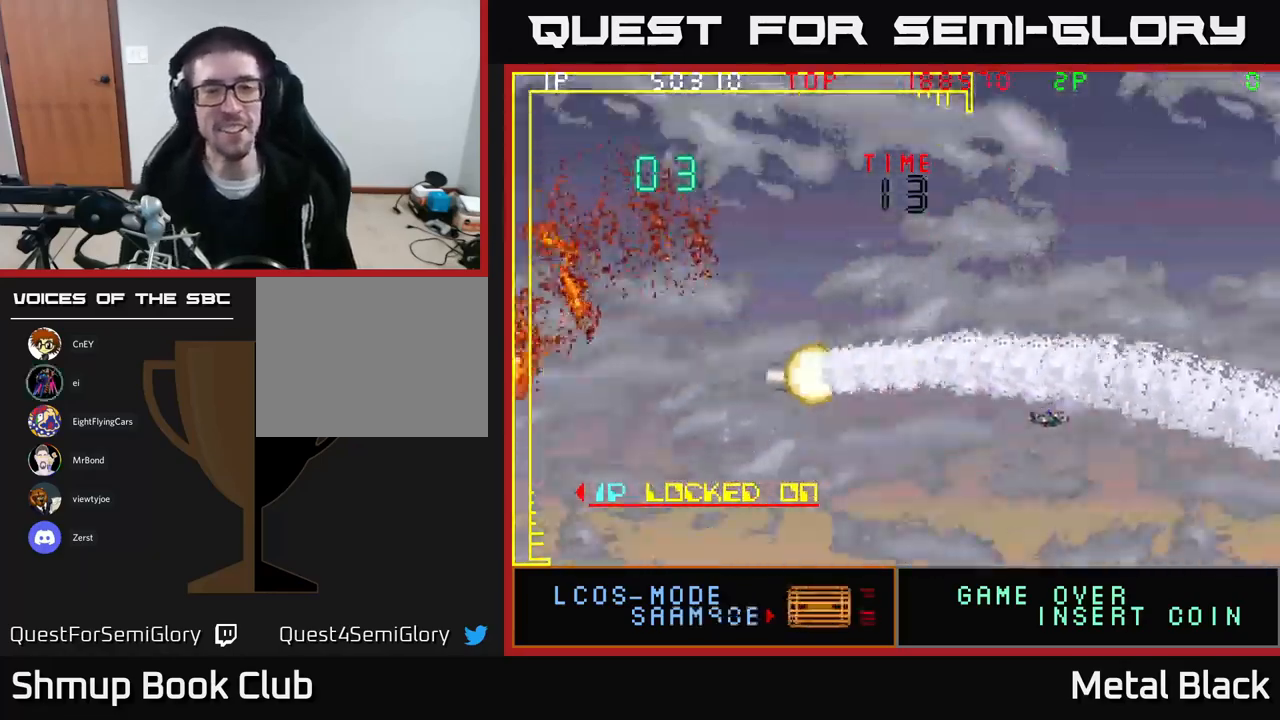
{"buttons": [], "events": []}
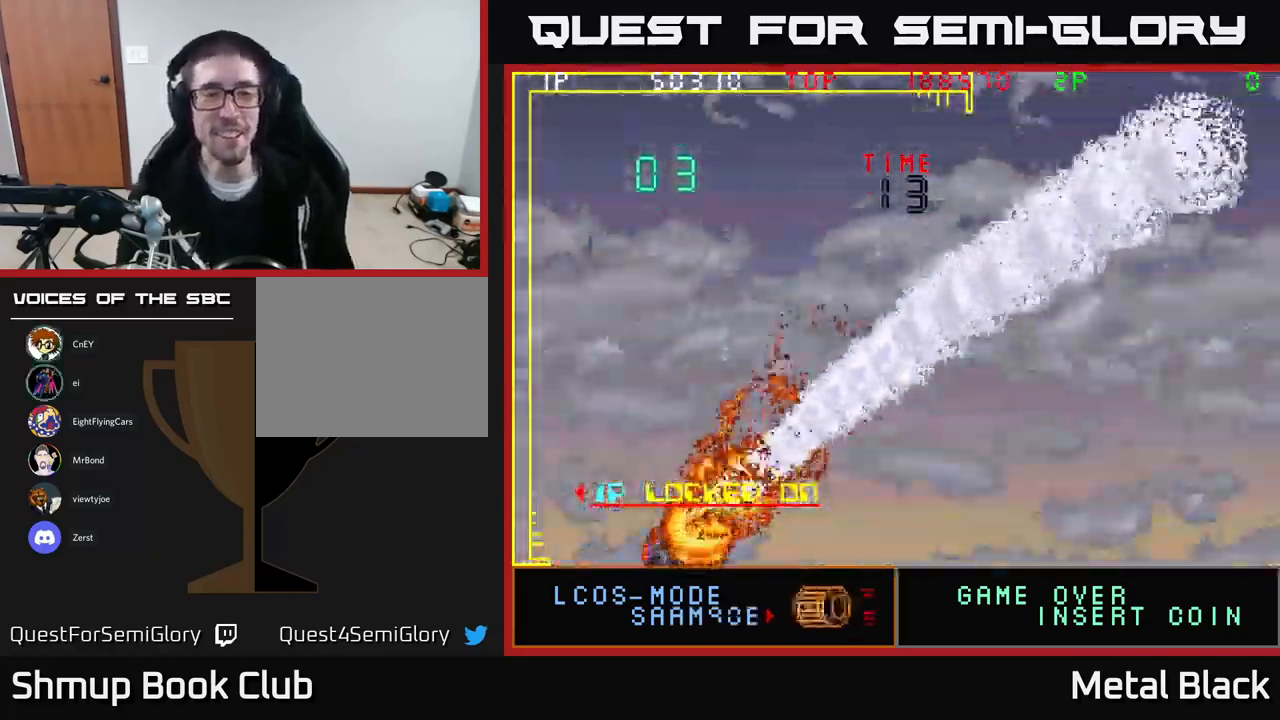
{"buttons": [], "events": []}
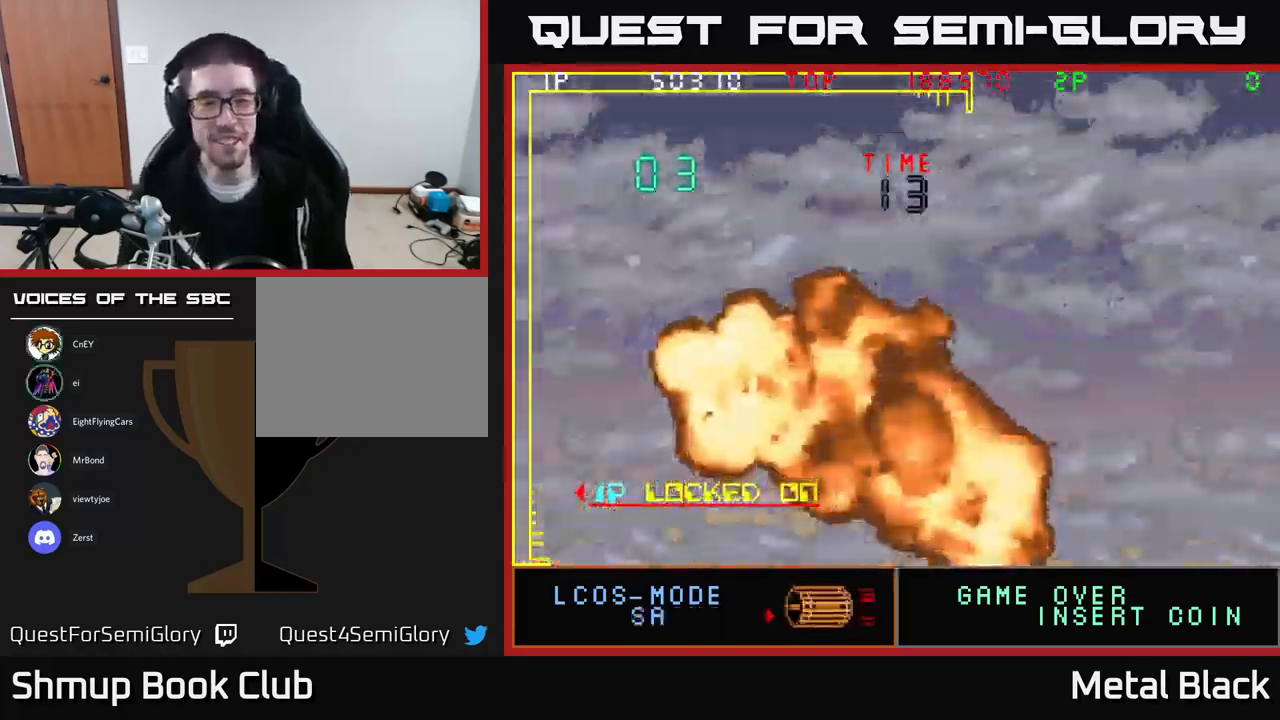
{"buttons": ["DPAD_RIGHT"], "events": [[184, "DPAD_RIGHT", "down"], [350, "DPAD_RIGHT", "up"], [484, "DPAD_RIGHT", "down"]]}
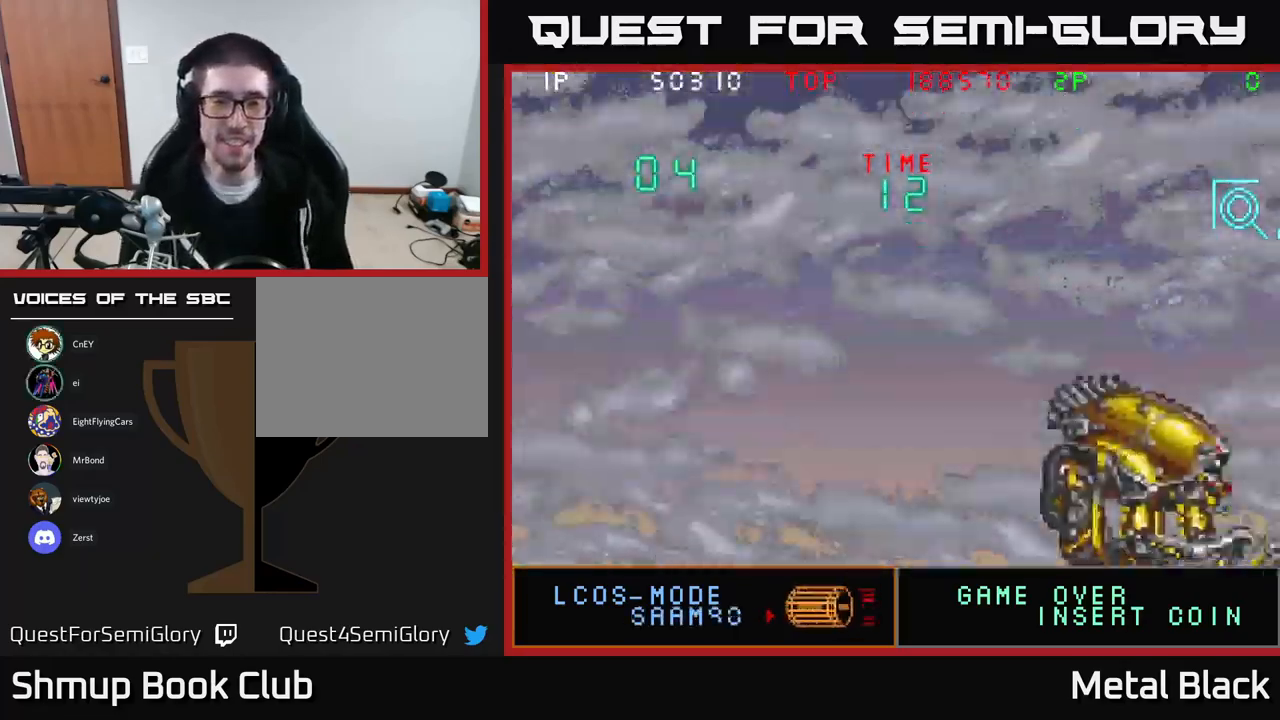
{"buttons": ["DPAD_LEFT"], "events": [[17, "DPAD_RIGHT", "up"], [67, "DPAD_LEFT", "down"], [84, "DPAD_DOWN", "down"], [384, "DPAD_DOWN", "up"]]}
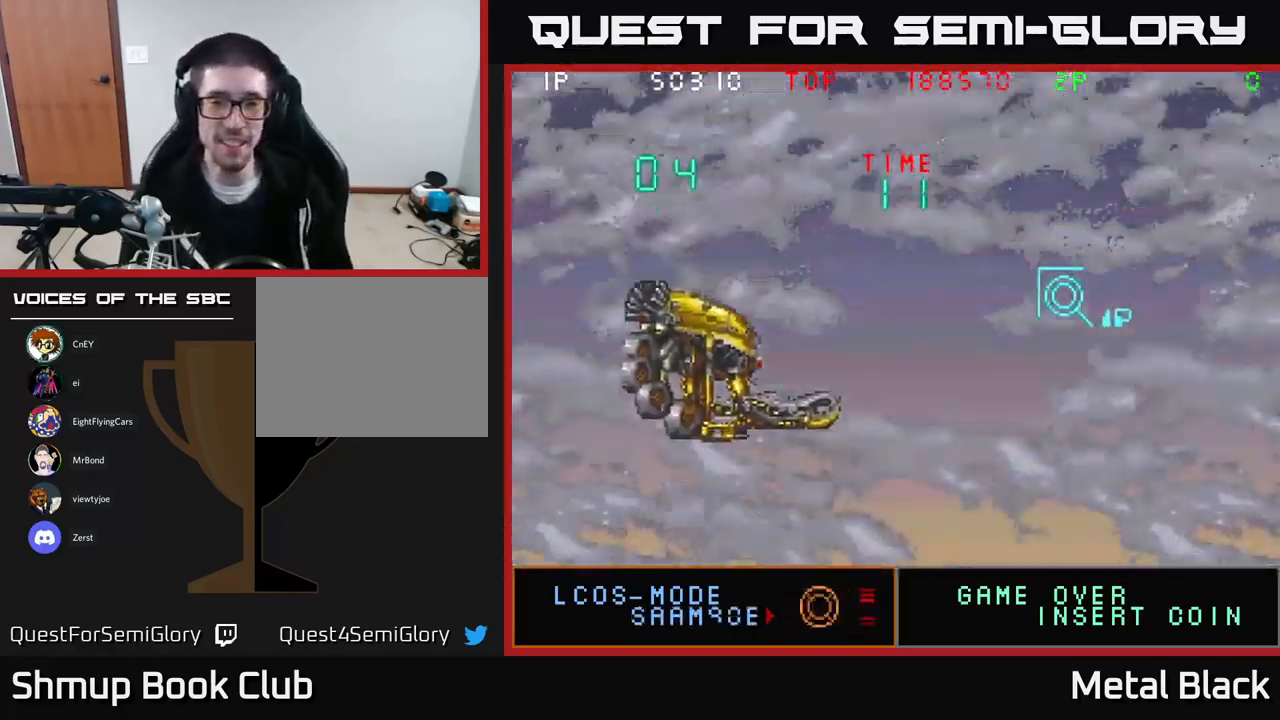
{"buttons": ["DPAD_LEFT"], "events": []}
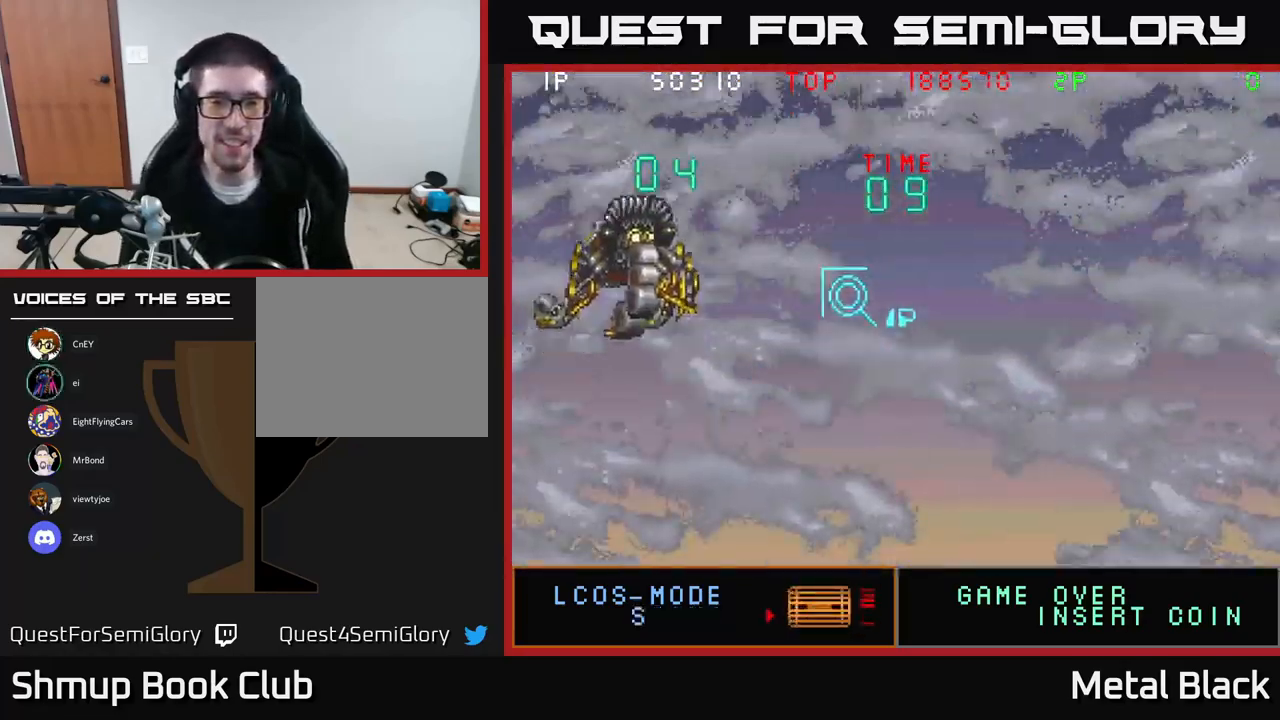
{"buttons": ["DPAD_LEFT"], "events": [[184, "DPAD_UP", "down"], [417, "DPAD_UP", "up"]]}
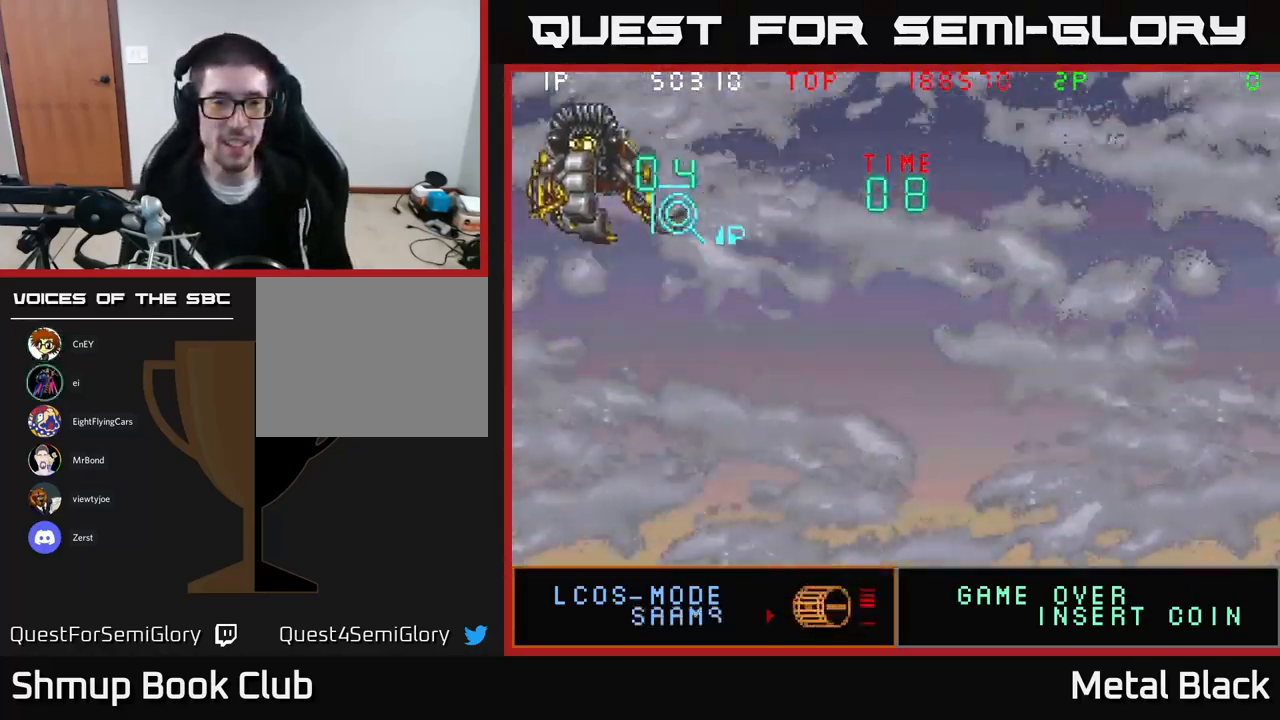
{"buttons": ["A", "DPAD_UP"], "events": [[84, "DPAD_UP", "down"], [184, "A", "down"], [234, "DPAD_LEFT", "up"], [250, "A", "up"], [250, "DPAD_RIGHT", "down"], [317, "A", "down"], [317, "DPAD_UP", "up"], [400, "A", "up"], [434, "DPAD_UP", "down"], [467, "A", "down"], [484, "DPAD_RIGHT", "up"]]}
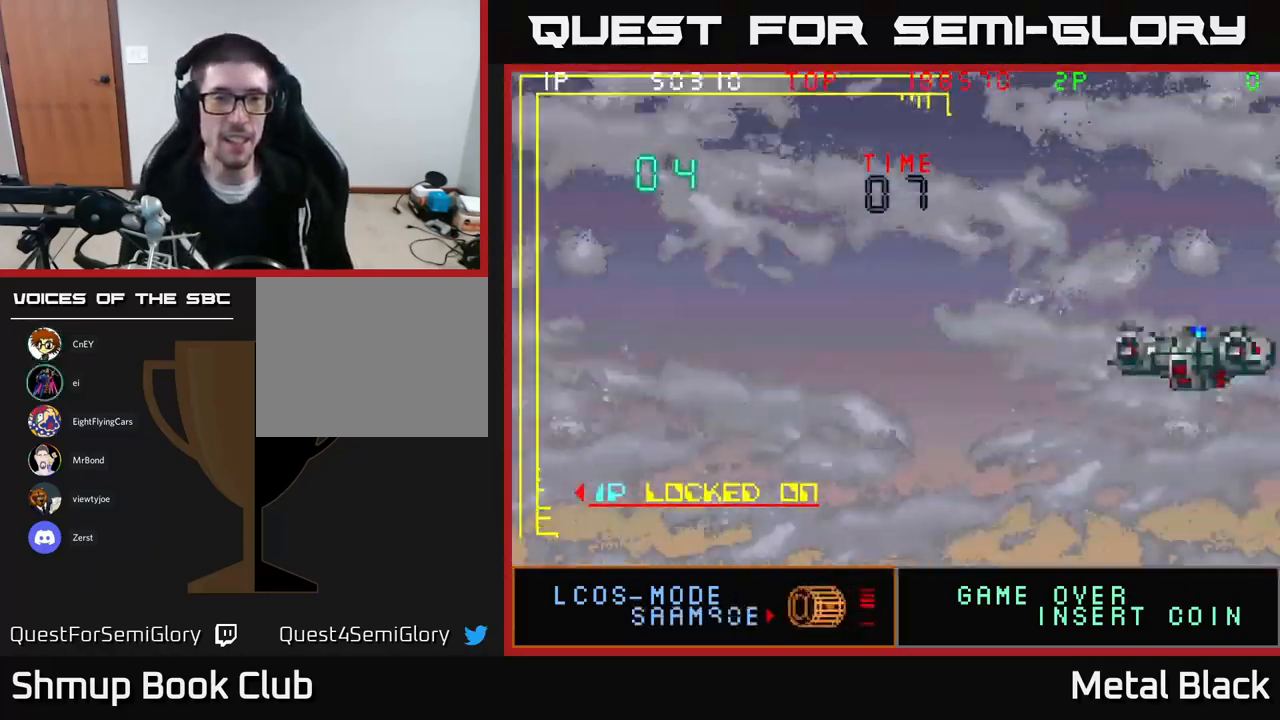
{"buttons": [], "events": [[34, "A", "up"], [50, "DPAD_UP", "up"]]}